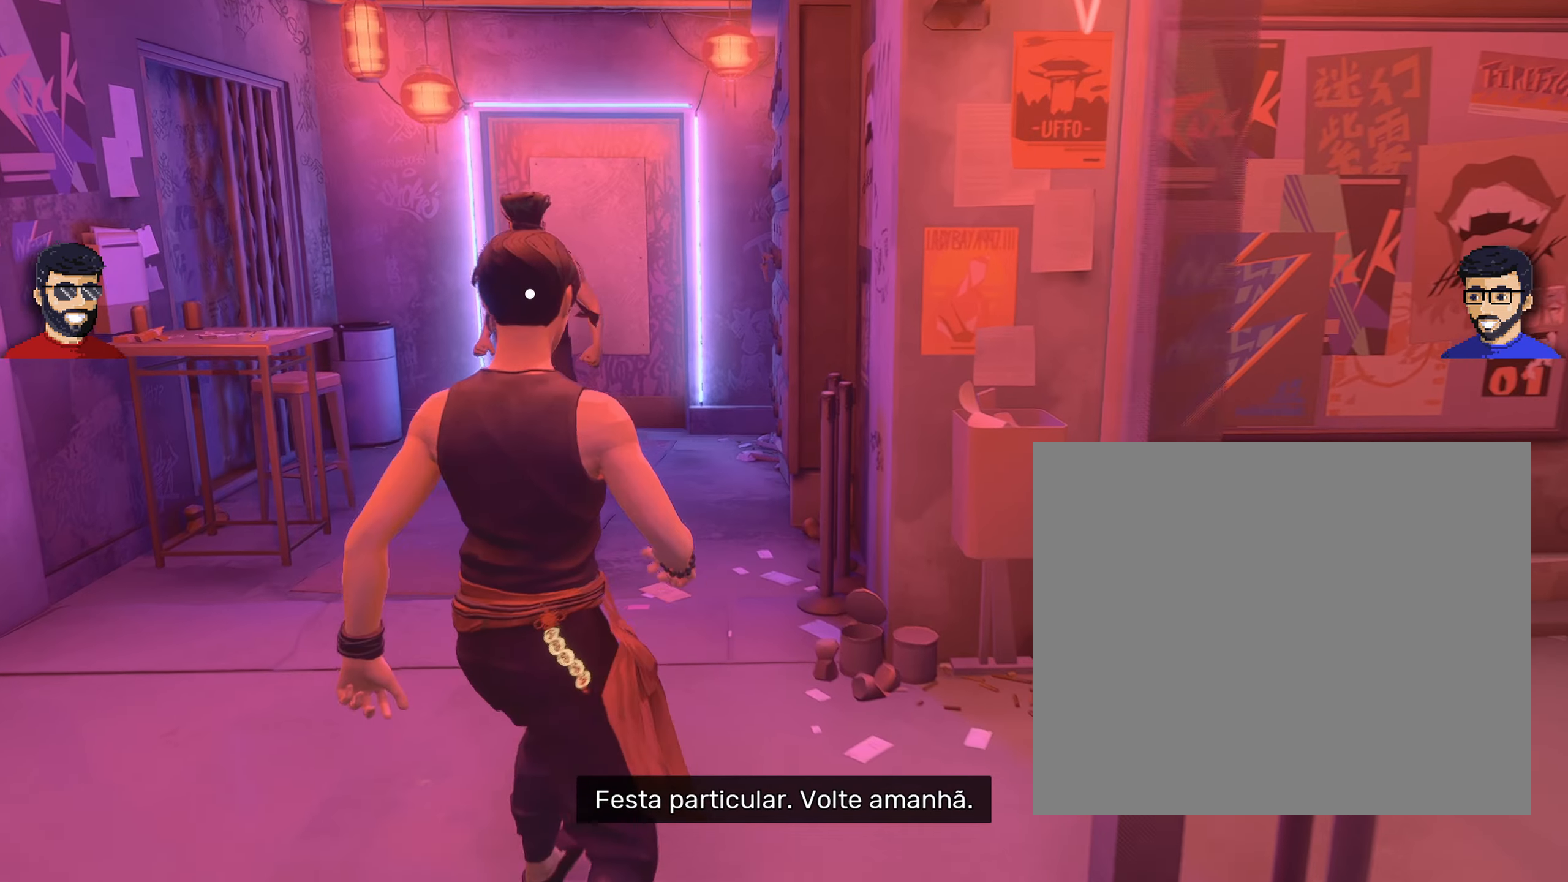
Gameplay with a controller (PlayStation layout); each line is a JSON object with the inputs held at the frame after it. "events" lists button and stick changes between this image and that frame as [ms after this image, input, new state], when the widget could be followed in between.
{"buttons": [], "left_stick": "up-left", "right_stick": "center", "events": [[183, "left_stick", "up-left"]]}
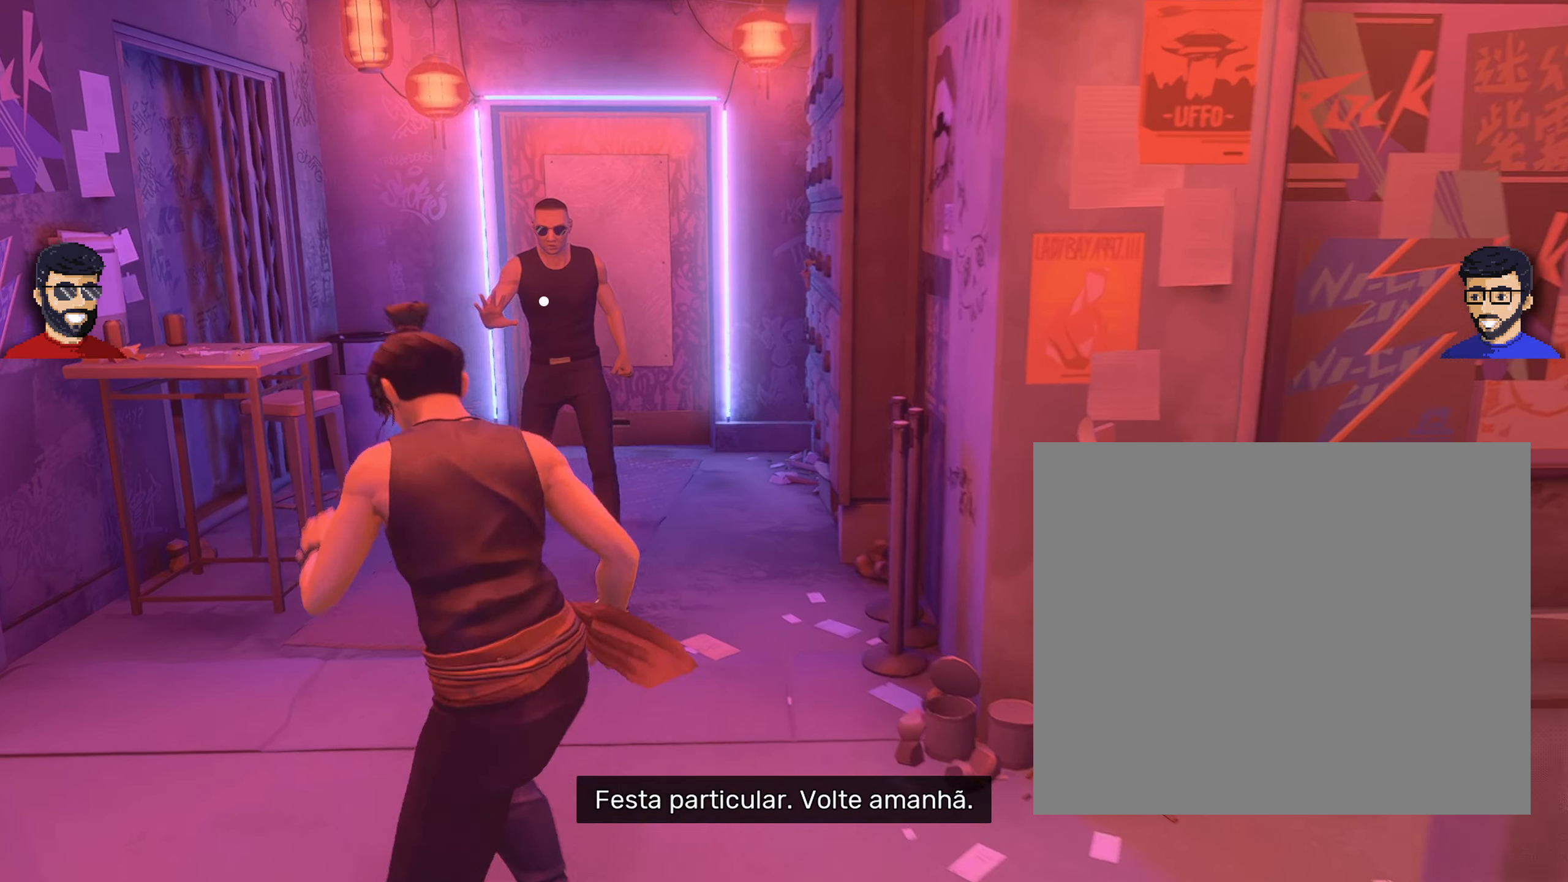
{"buttons": [], "left_stick": "center", "right_stick": "center", "events": [[67, "left_stick", "center"], [300, "R3", "down"], [417, "R3", "up"]]}
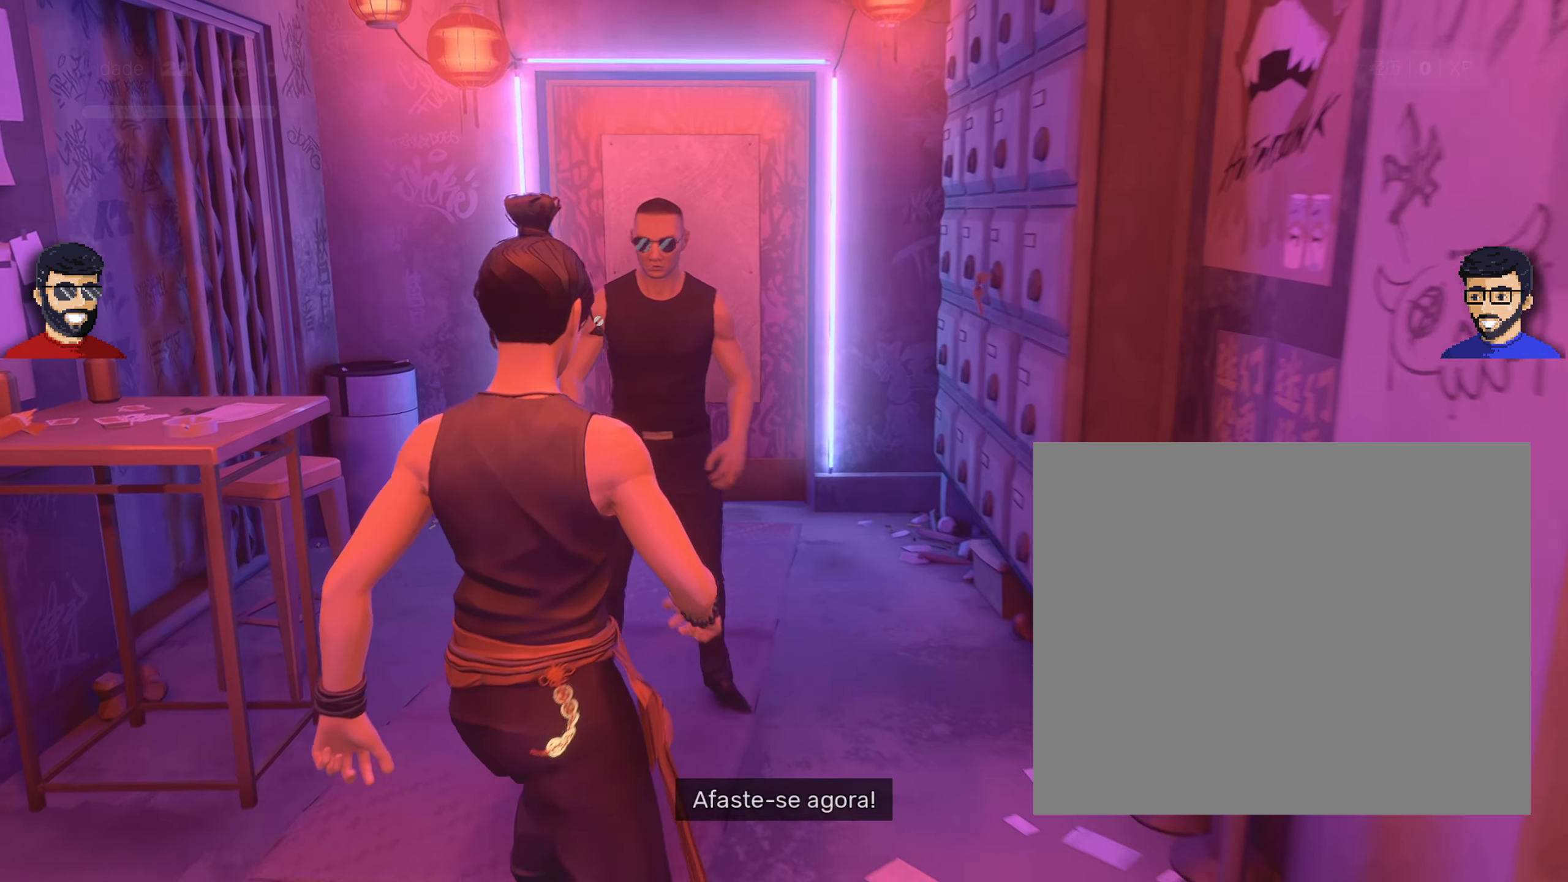
{"buttons": [], "left_stick": "center", "right_stick": "center", "events": []}
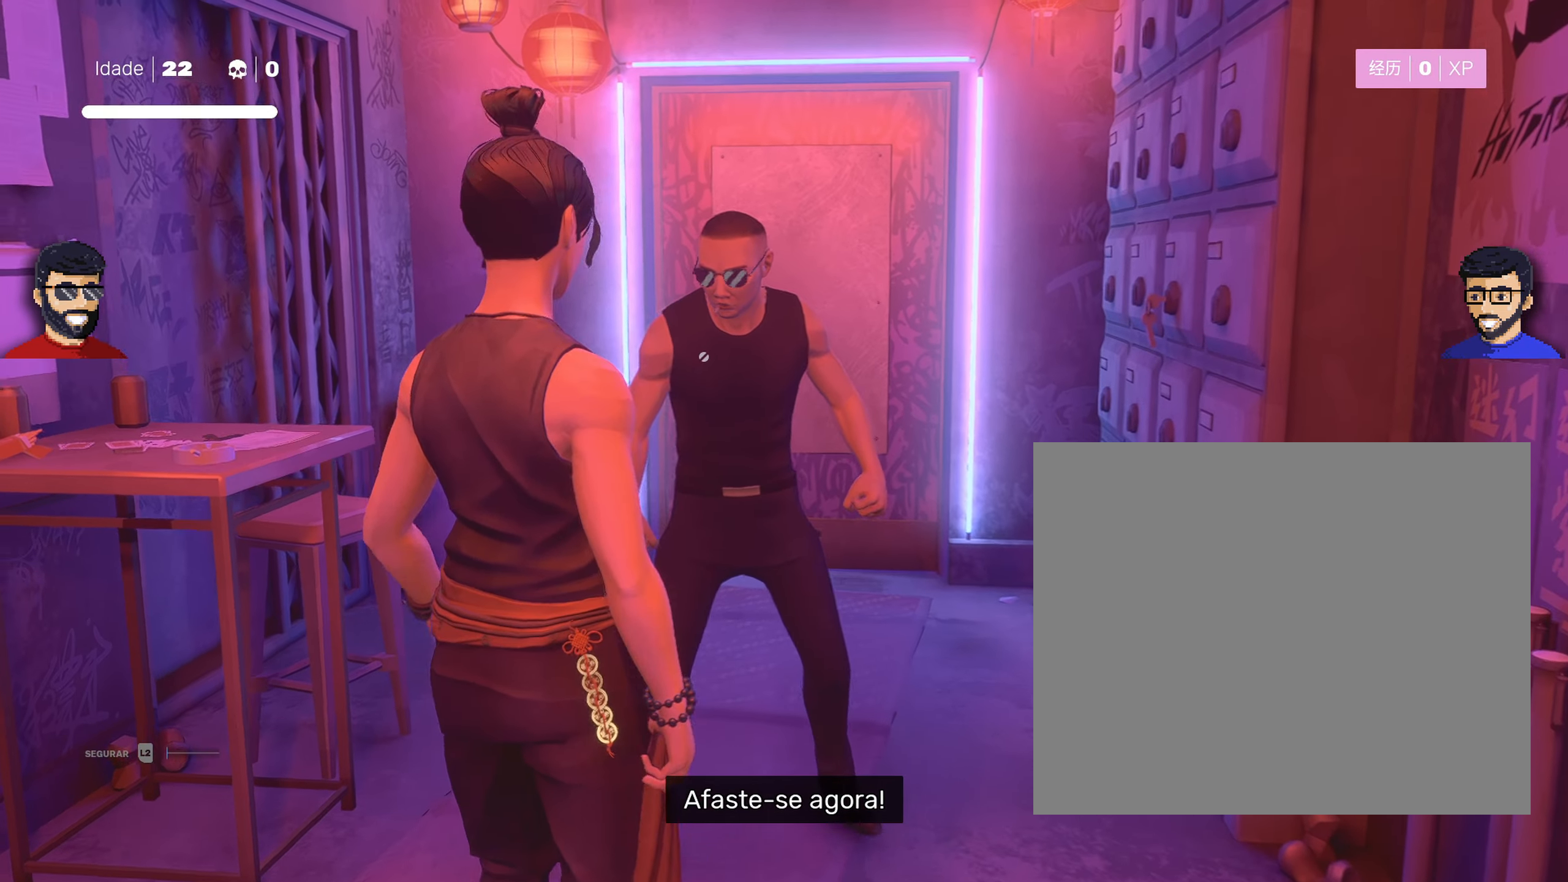
{"buttons": ["L1"], "left_stick": "center", "right_stick": "center", "events": [[500, "L1", "down"]]}
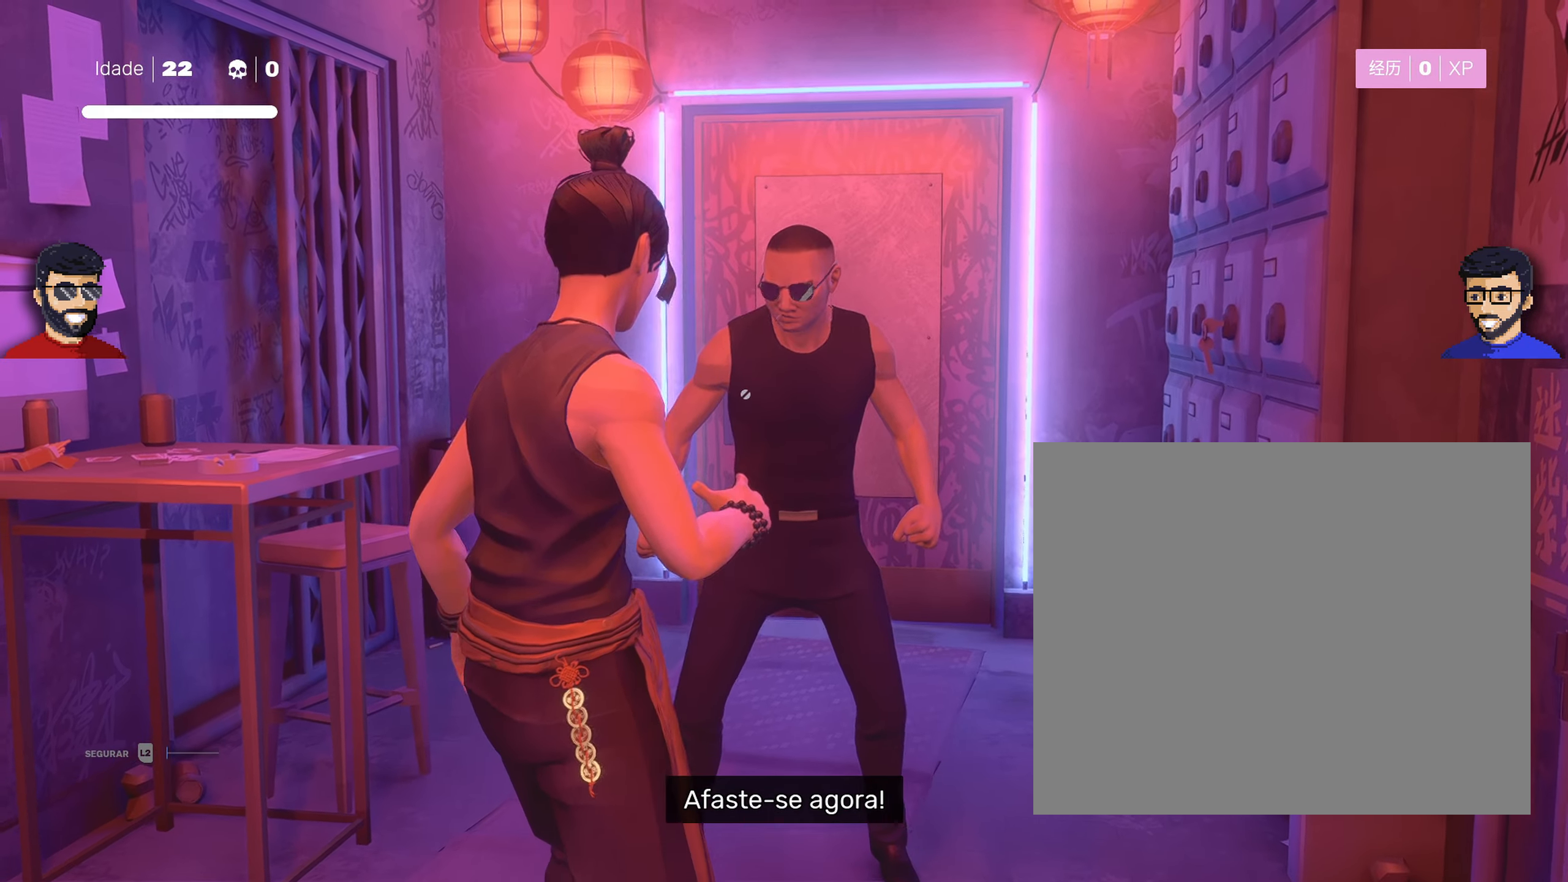
{"buttons": ["L1"], "left_stick": "center", "right_stick": "center", "events": []}
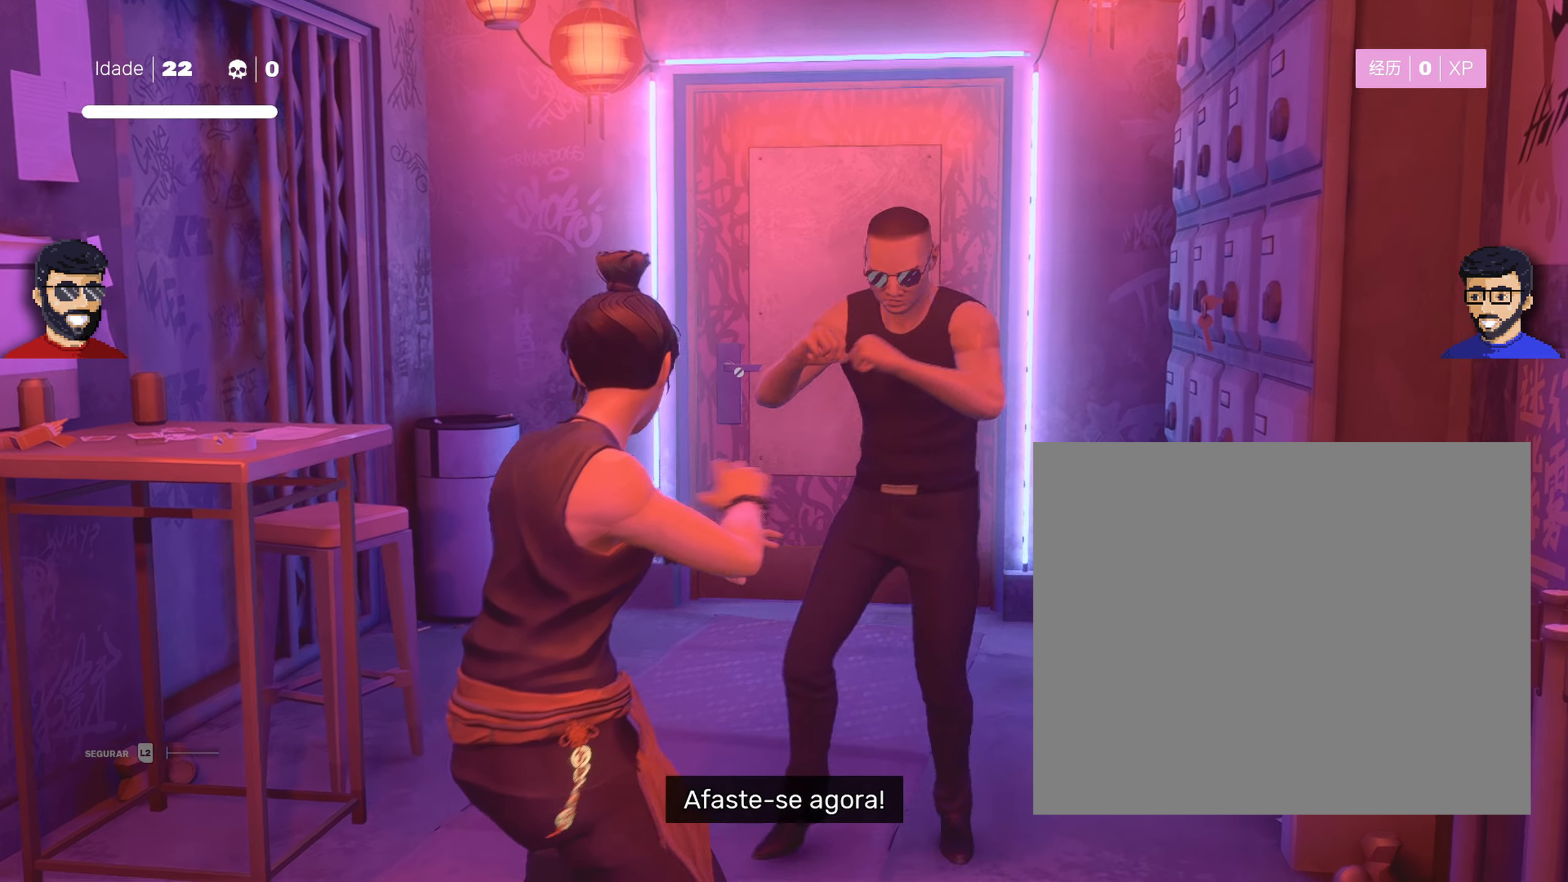
{"buttons": ["L1"], "left_stick": "center", "right_stick": "center", "events": [[400, "left_stick", "left"], [467, "left_stick", "center"]]}
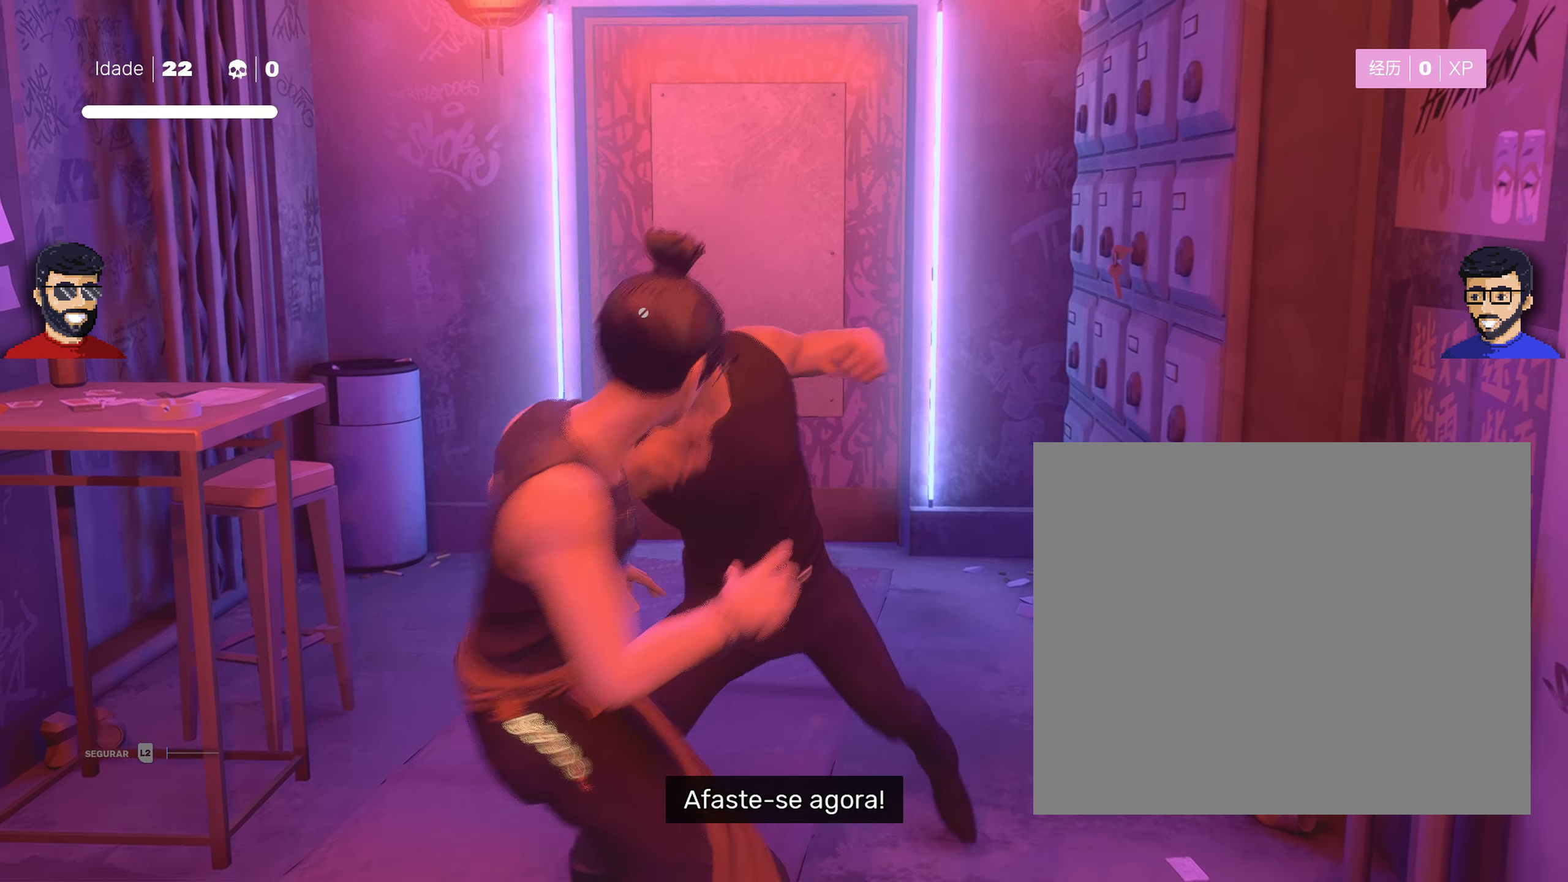
{"buttons": ["L1"], "left_stick": "center", "right_stick": "center", "events": [[350, "left_stick", "right"], [467, "left_stick", "center"]]}
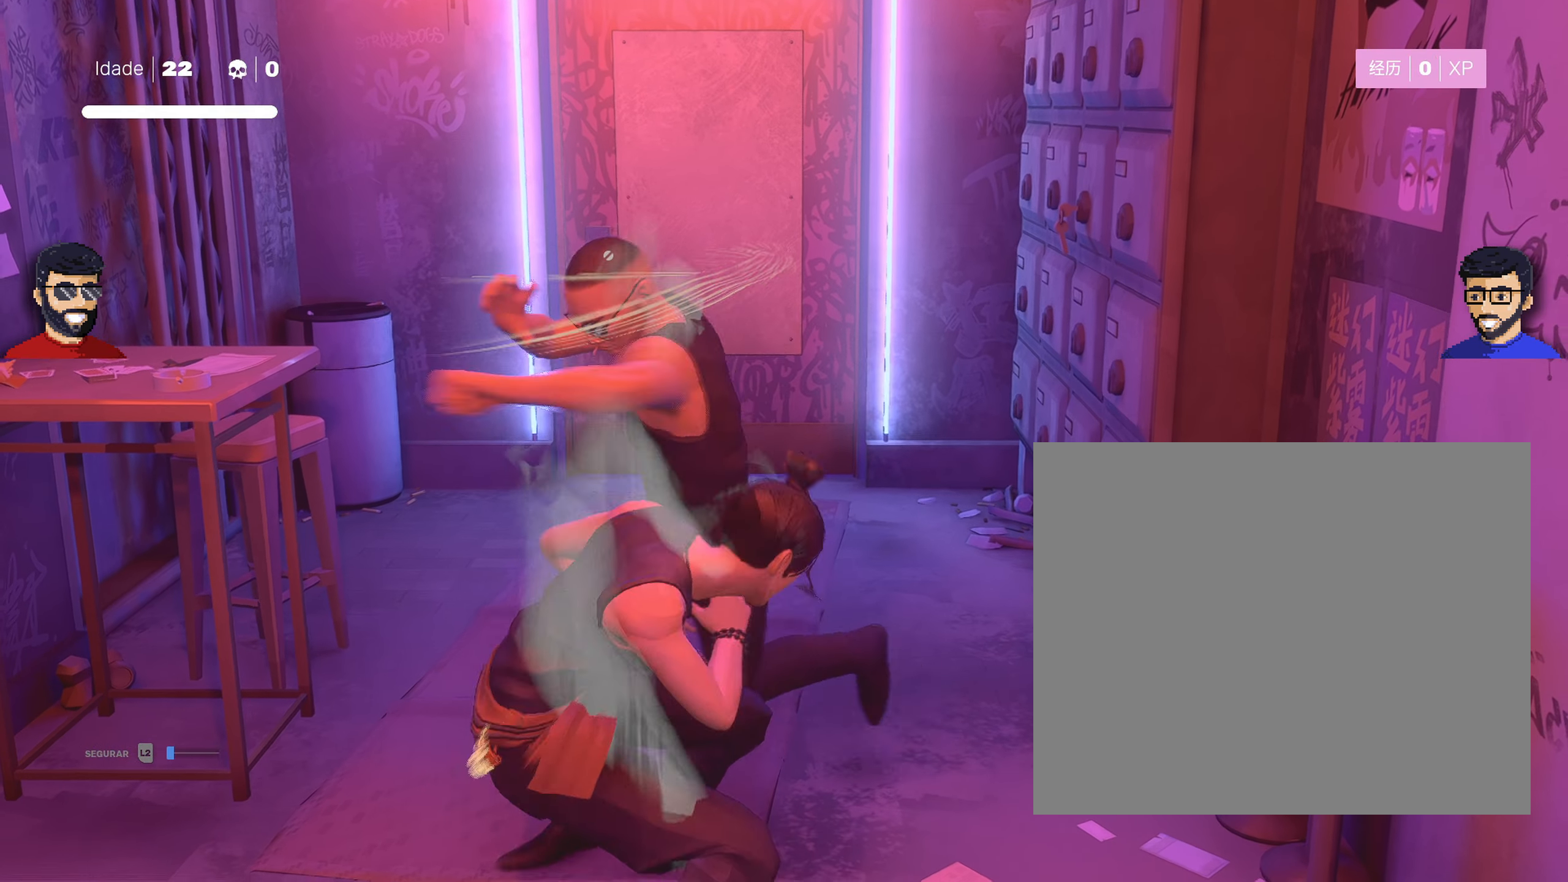
{"buttons": ["L1"], "left_stick": "center", "right_stick": "center", "events": []}
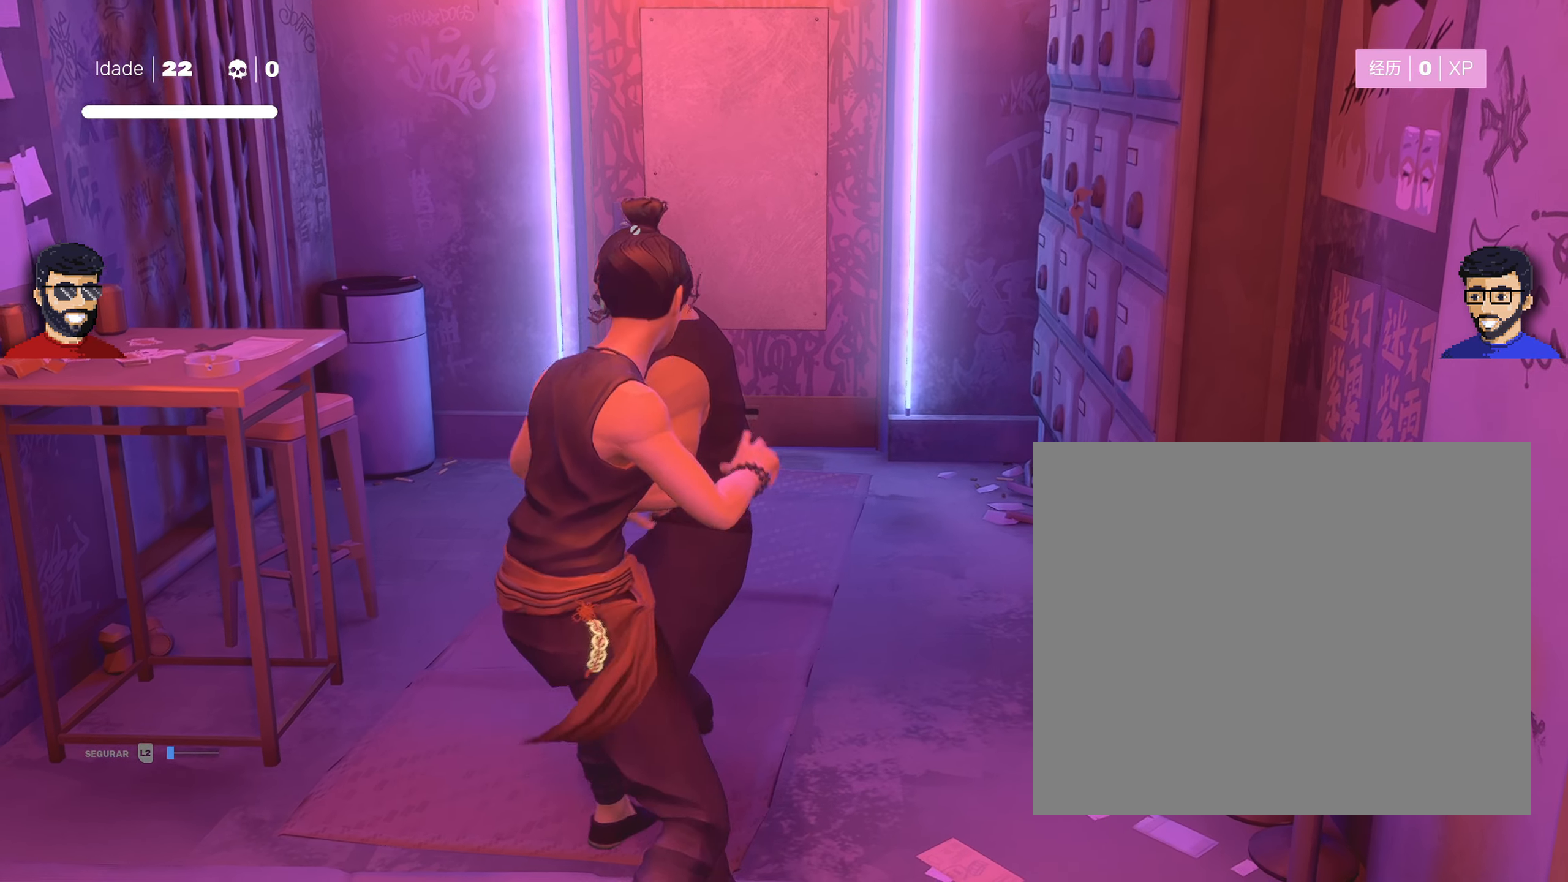
{"buttons": ["L1"], "left_stick": "center", "right_stick": "center", "events": []}
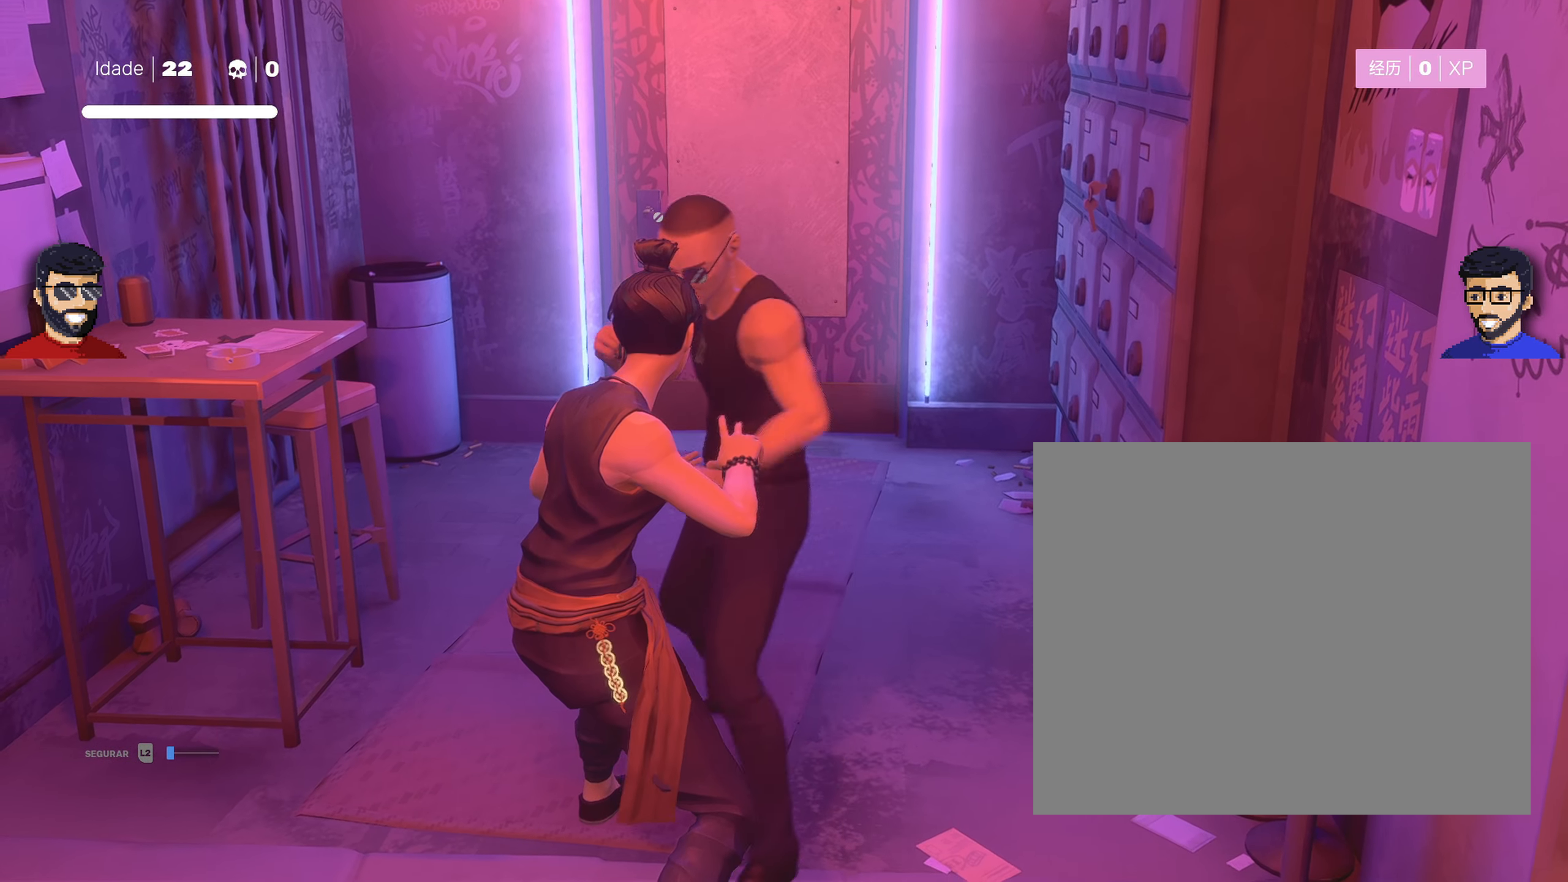
{"buttons": ["L1"], "left_stick": "center", "right_stick": "center", "events": []}
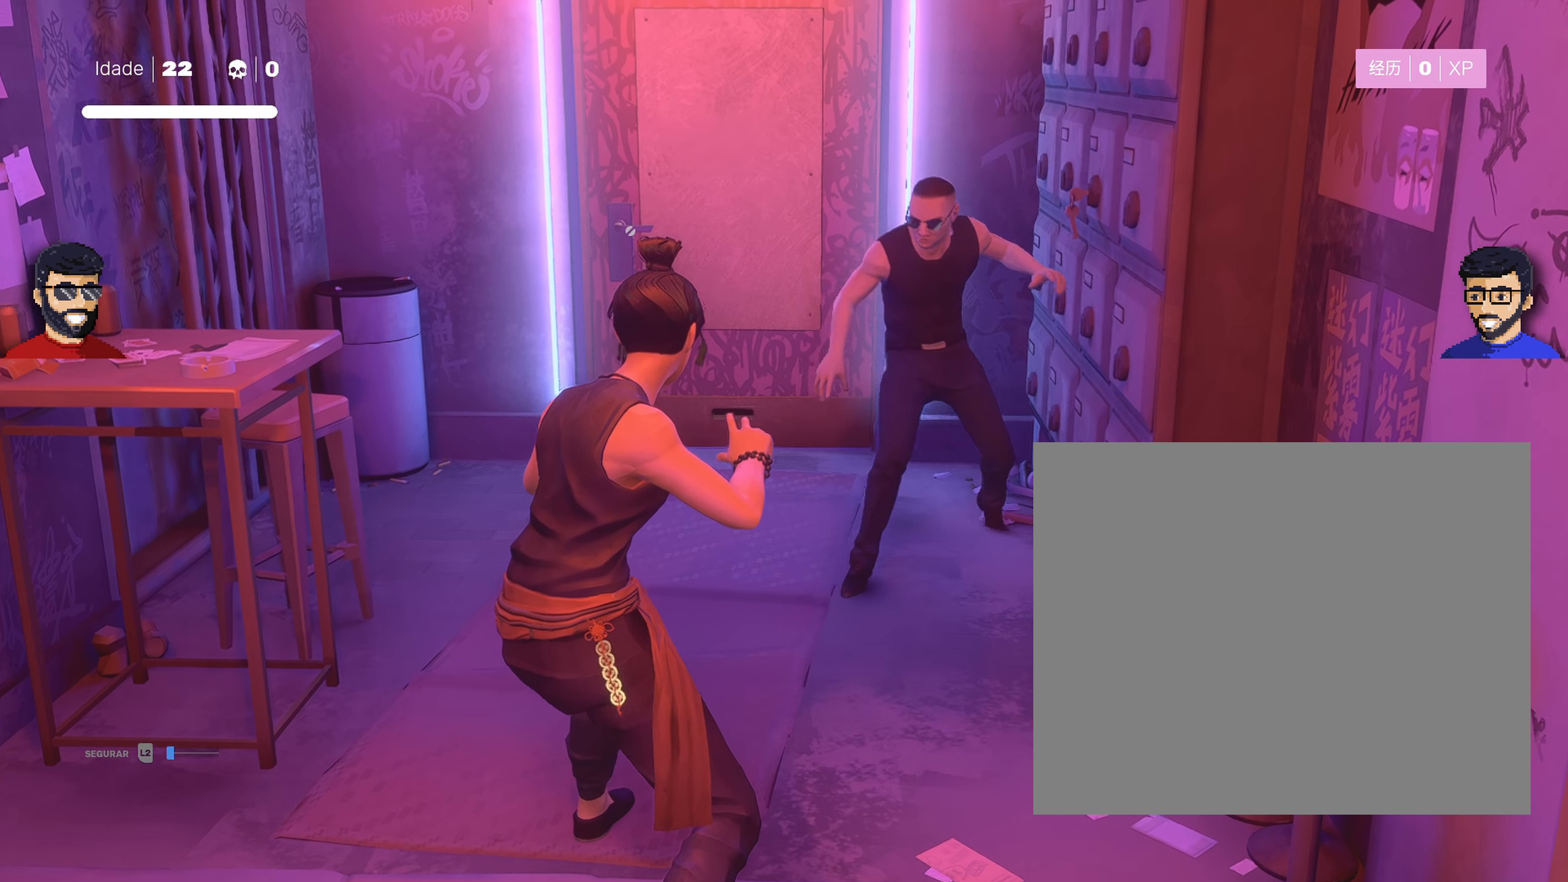
{"buttons": ["L1"], "left_stick": "center", "right_stick": "center", "events": []}
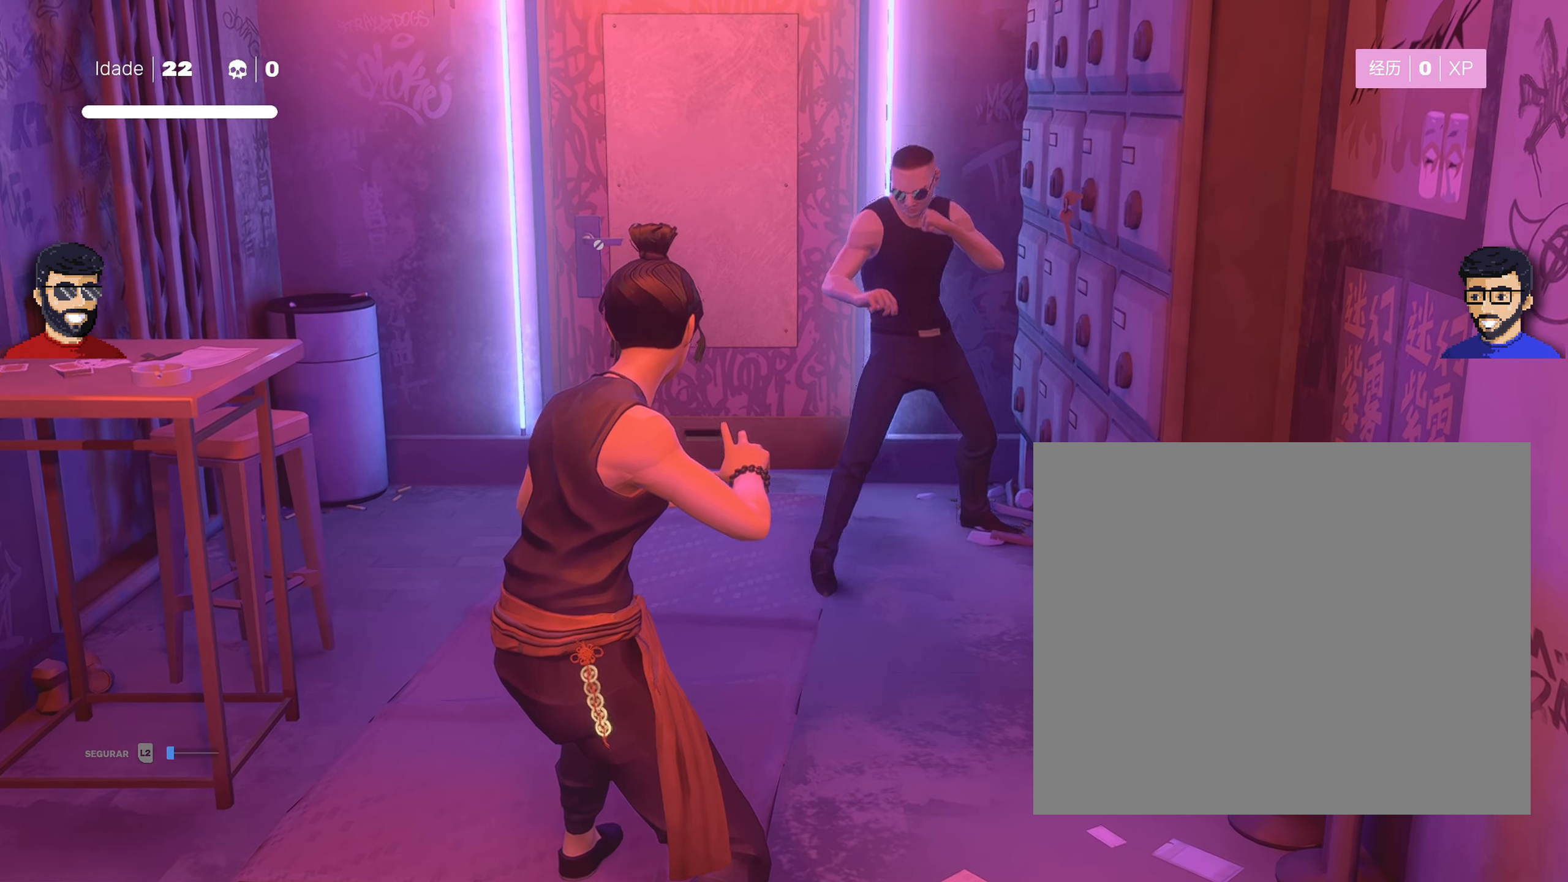
{"buttons": ["L1"], "left_stick": "center", "right_stick": "center", "events": []}
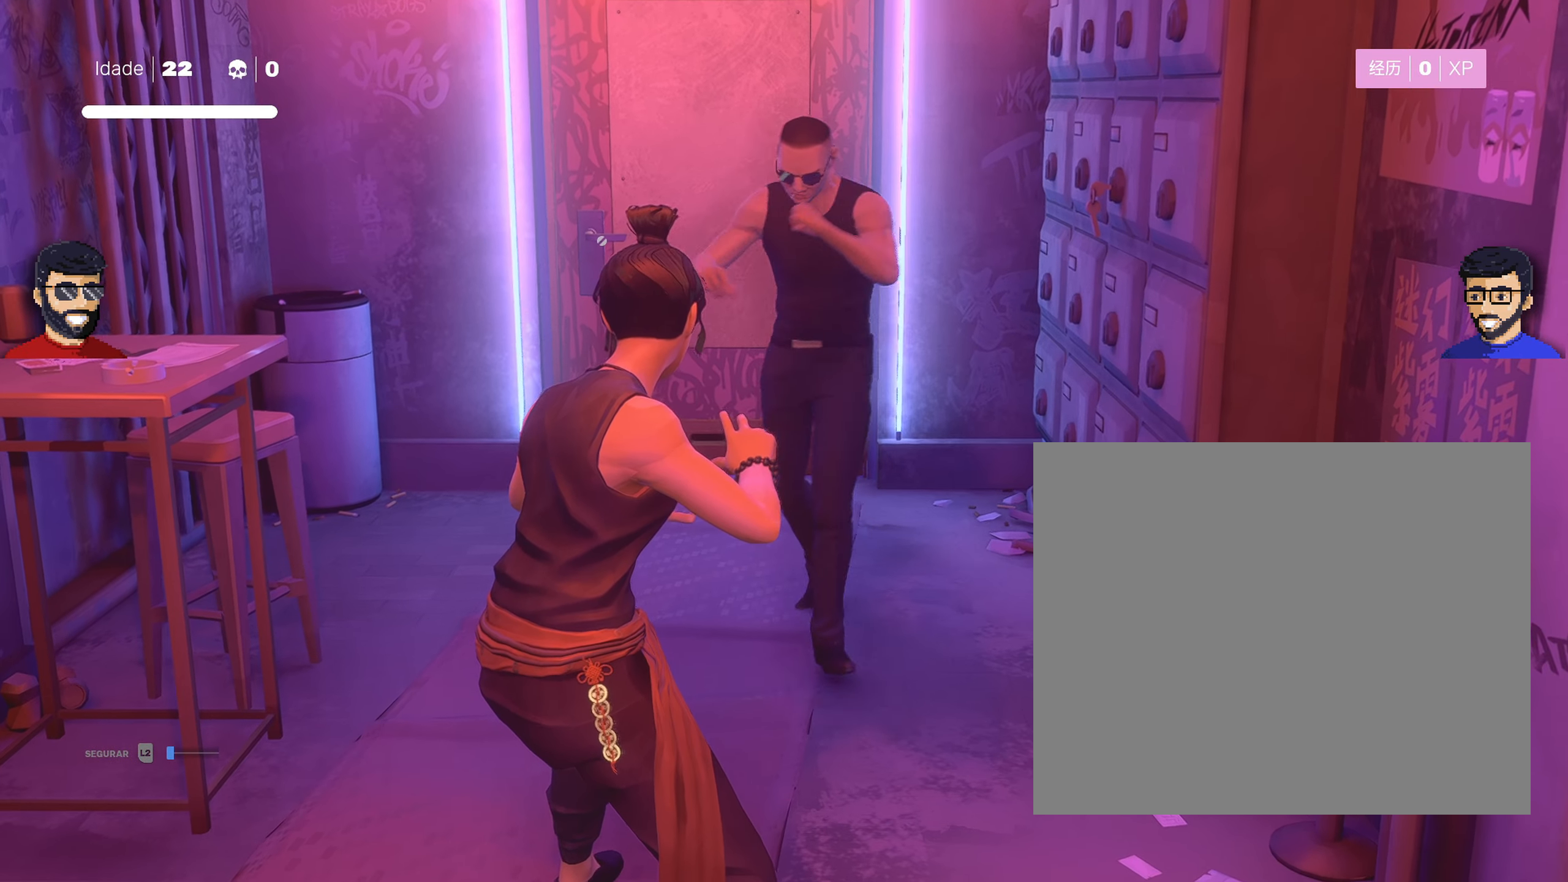
{"buttons": ["L1"], "left_stick": "center", "right_stick": "center", "events": []}
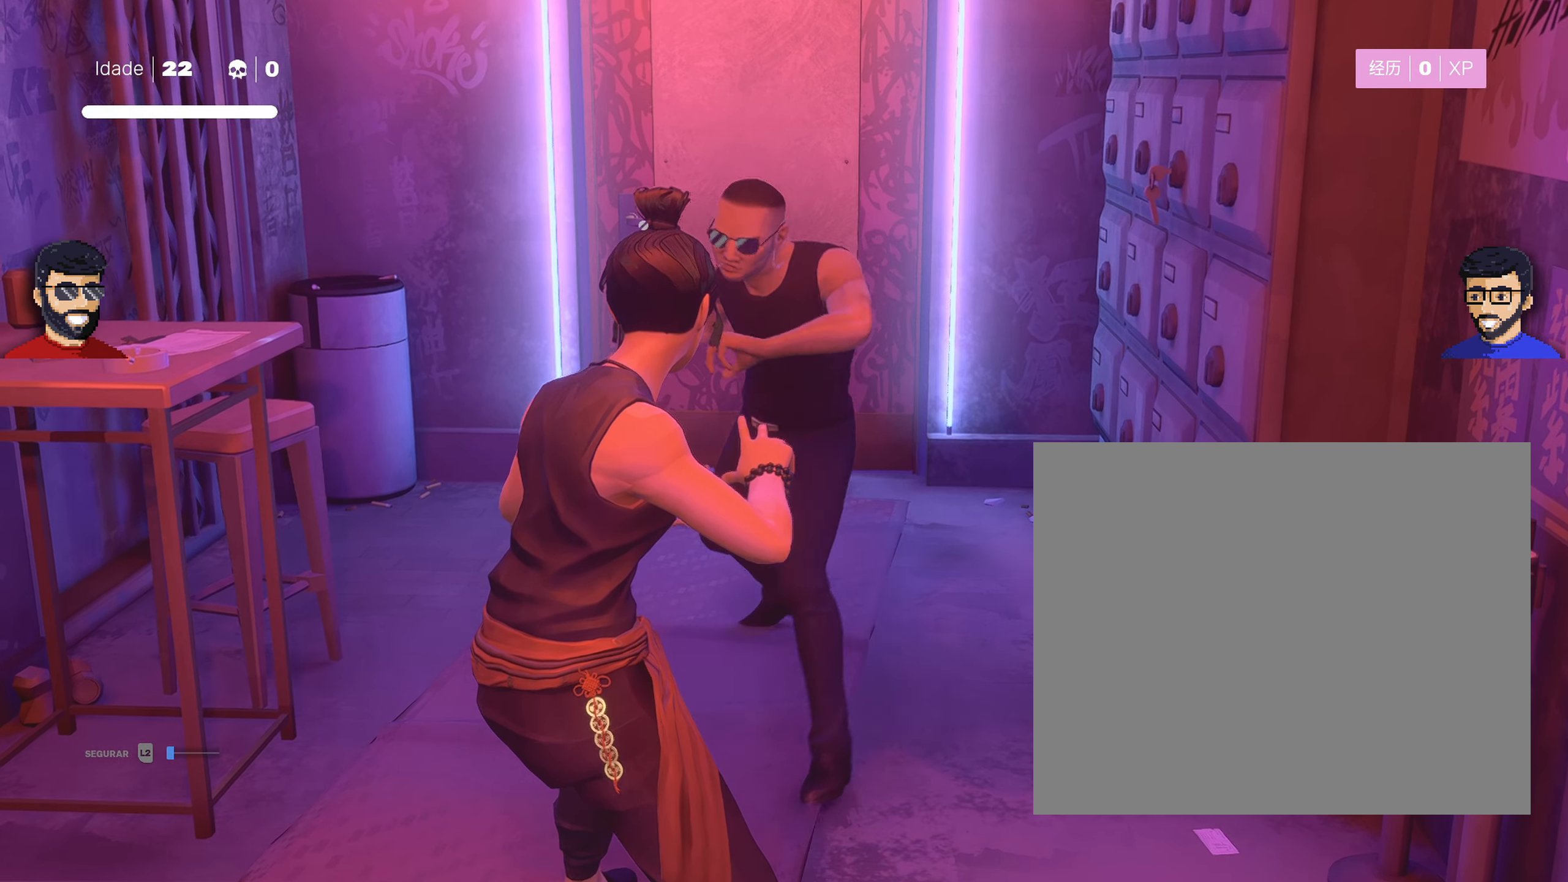
{"buttons": ["L1"], "left_stick": "center", "right_stick": "center", "events": [[300, "left_stick", "left"], [367, "left_stick", "center"]]}